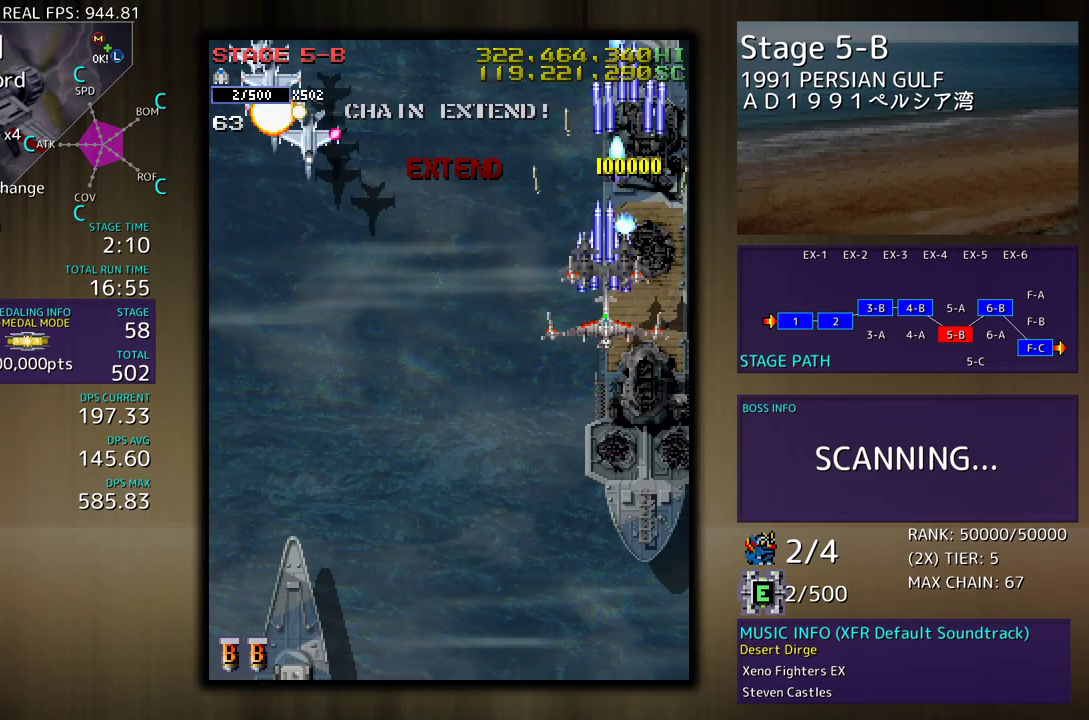
Gameplay with a controller (arcade stick); each line is a JSON object with the inputs held at the frame after it. "events" lists button and stick changes between this image and that frame as [ms after this image, input, new state], when the widget could be followed in between. Not read: L3 R3 other_buttons.
{"buttons": ["DPAD_LEFT"], "events": [[50, "DPAD_LEFT", "down"], [317, "DPAD_LEFT", "up"], [333, "DPAD_DOWN", "up"], [367, "DPAD_DOWN", "down"], [367, "DPAD_LEFT", "down"], [467, "DPAD_DOWN", "up"]]}
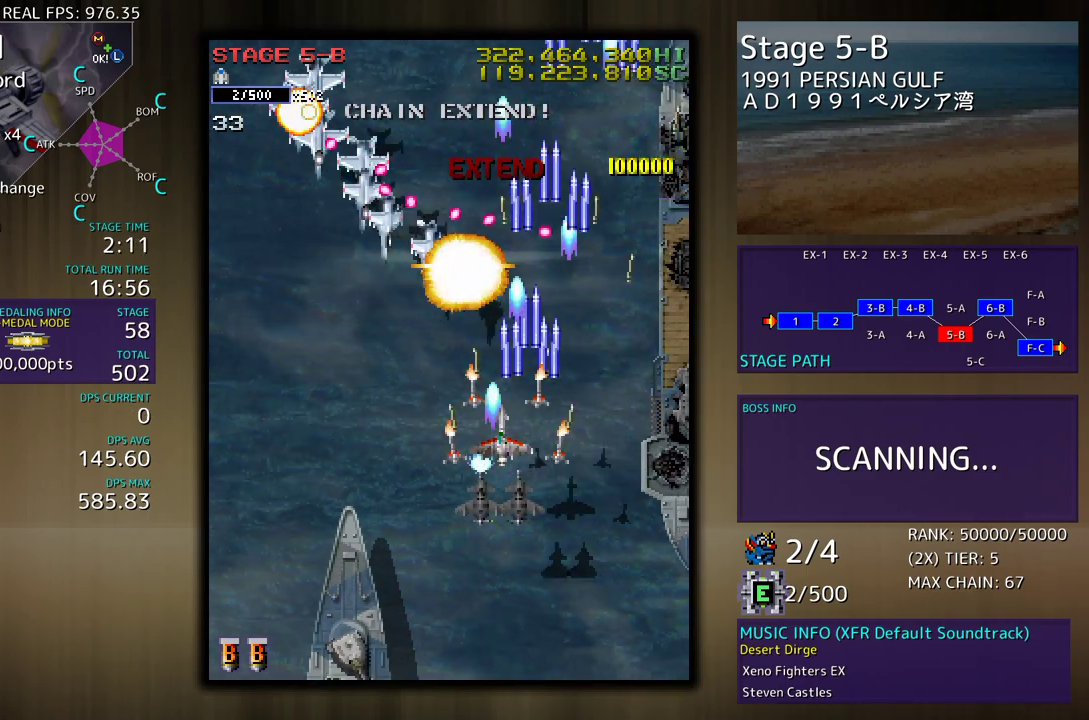
{"buttons": ["DPAD_UP", "DPAD_LEFT"], "events": [[250, "DPAD_LEFT", "up"], [267, "DPAD_LEFT", "down"], [483, "DPAD_UP", "down"]]}
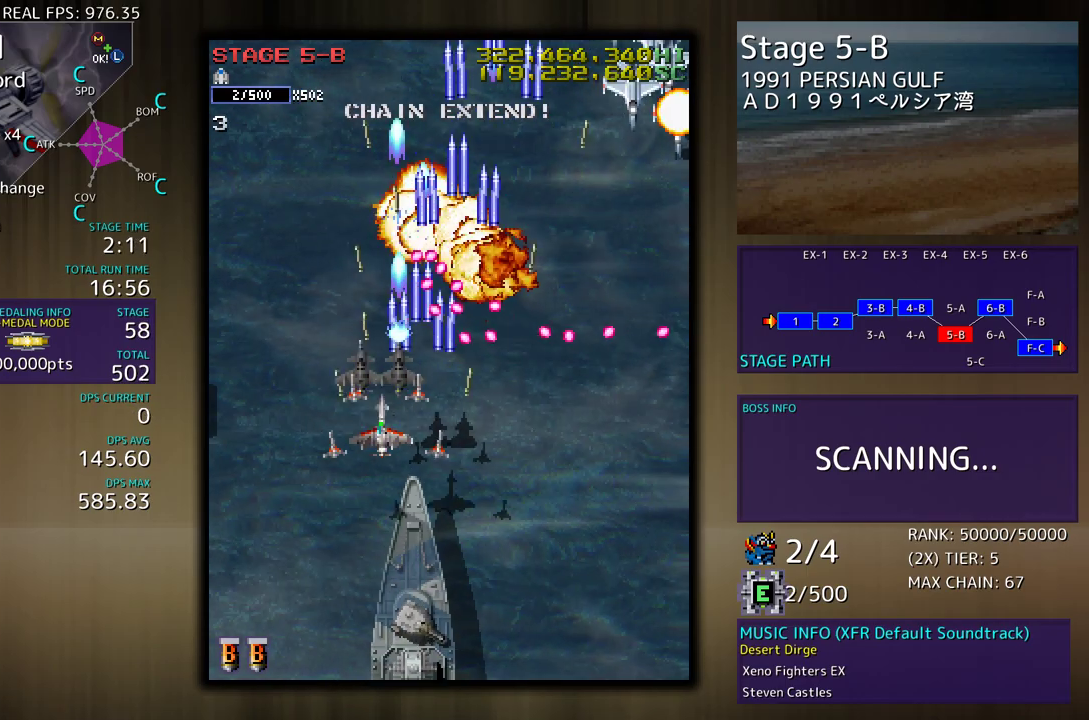
{"buttons": ["DPAD_DOWN", "DPAD_RIGHT"], "events": [[200, "DPAD_LEFT", "up"], [217, "DPAD_RIGHT", "down"], [450, "DPAD_UP", "up"], [467, "DPAD_DOWN", "down"]]}
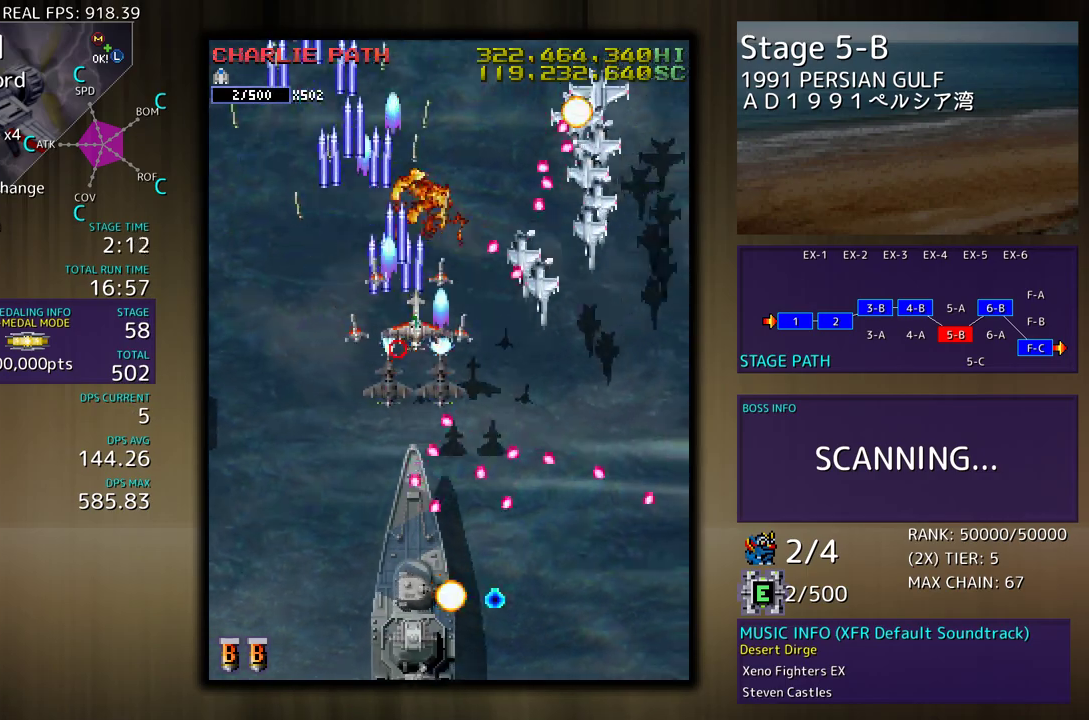
{"buttons": ["DPAD_UP", "DPAD_RIGHT"], "events": [[367, "DPAD_DOWN", "up"], [367, "DPAD_UP", "down"]]}
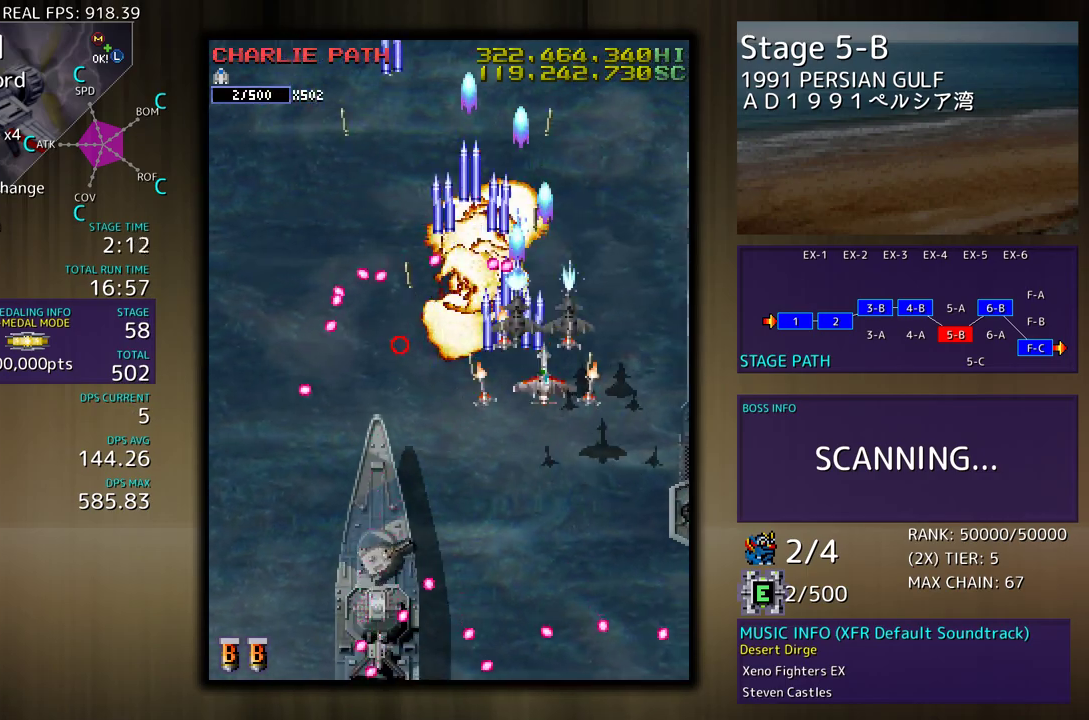
{"buttons": ["DPAD_UP", "DPAD_LEFT"], "events": [[250, "DPAD_RIGHT", "up"], [283, "DPAD_LEFT", "down"]]}
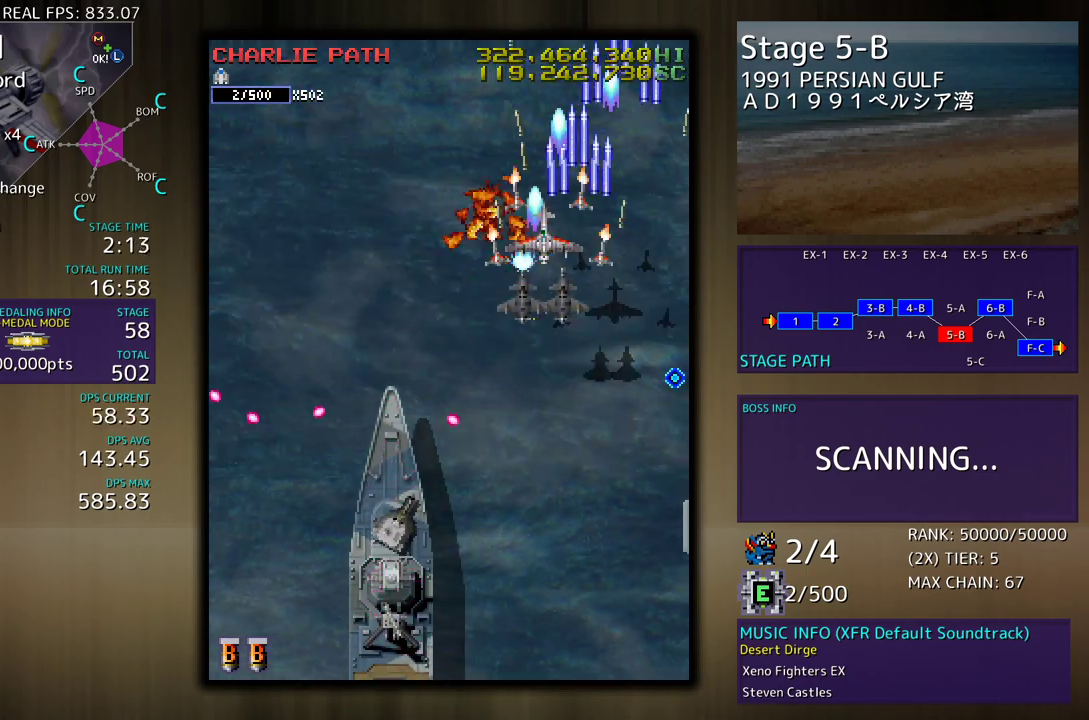
{"buttons": ["DPAD_DOWN", "DPAD_LEFT"], "events": [[33, "DPAD_UP", "up"], [417, "DPAD_DOWN", "down"]]}
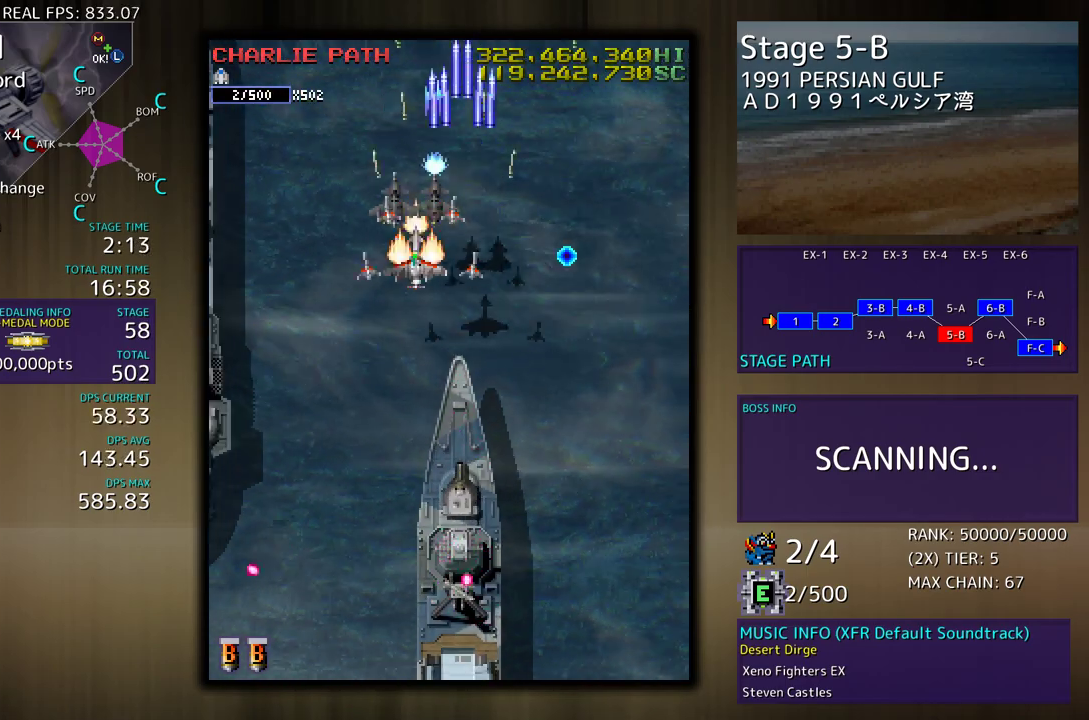
{"buttons": [], "events": [[17, "DPAD_LEFT", "up"], [317, "DPAD_DOWN", "up"]]}
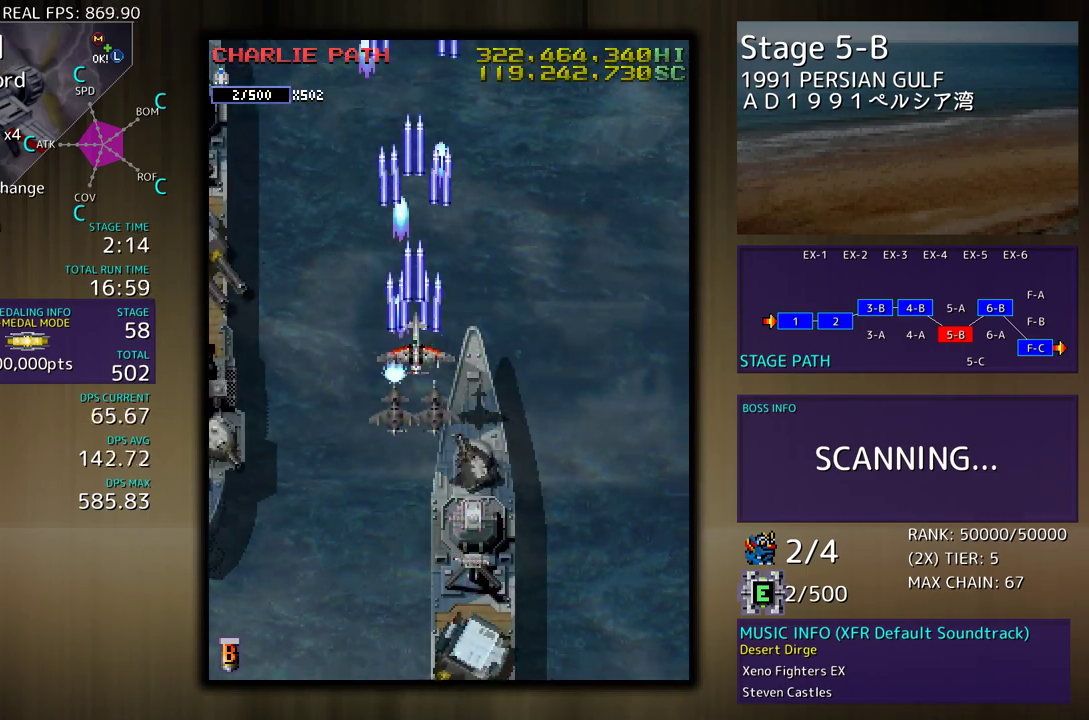
{"buttons": ["DPAD_DOWN", "DPAD_RIGHT"], "events": [[17, "DPAD_DOWN", "down"], [33, "DPAD_RIGHT", "down"], [133, "DPAD_DOWN", "up"], [150, "DPAD_UP", "down"], [367, "DPAD_UP", "up"], [383, "DPAD_DOWN", "down"]]}
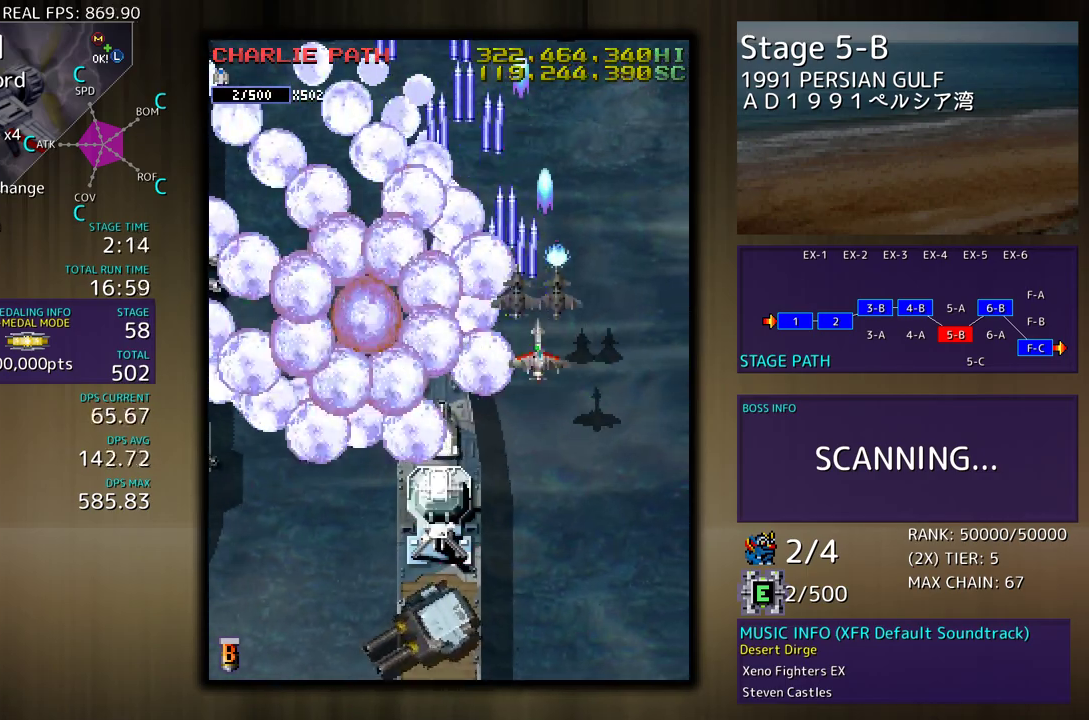
{"buttons": ["DPAD_DOWN", "DPAD_RIGHT"], "events": []}
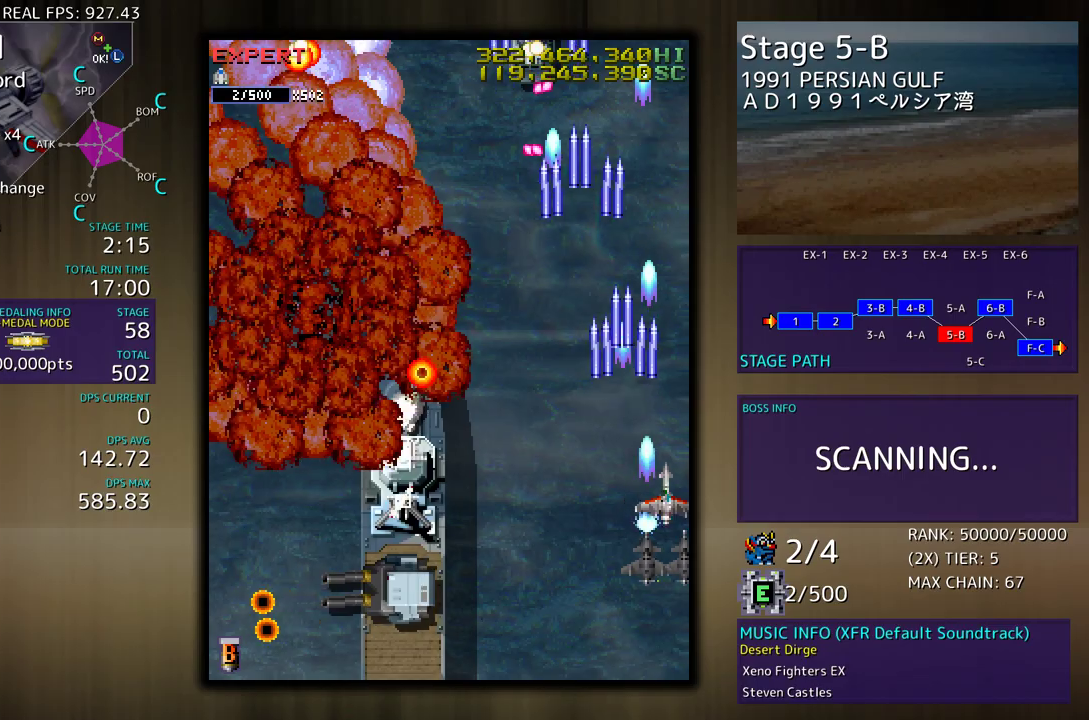
{"buttons": ["DPAD_DOWN", "DPAD_LEFT"], "events": [[17, "DPAD_RIGHT", "up"], [50, "DPAD_LEFT", "down"]]}
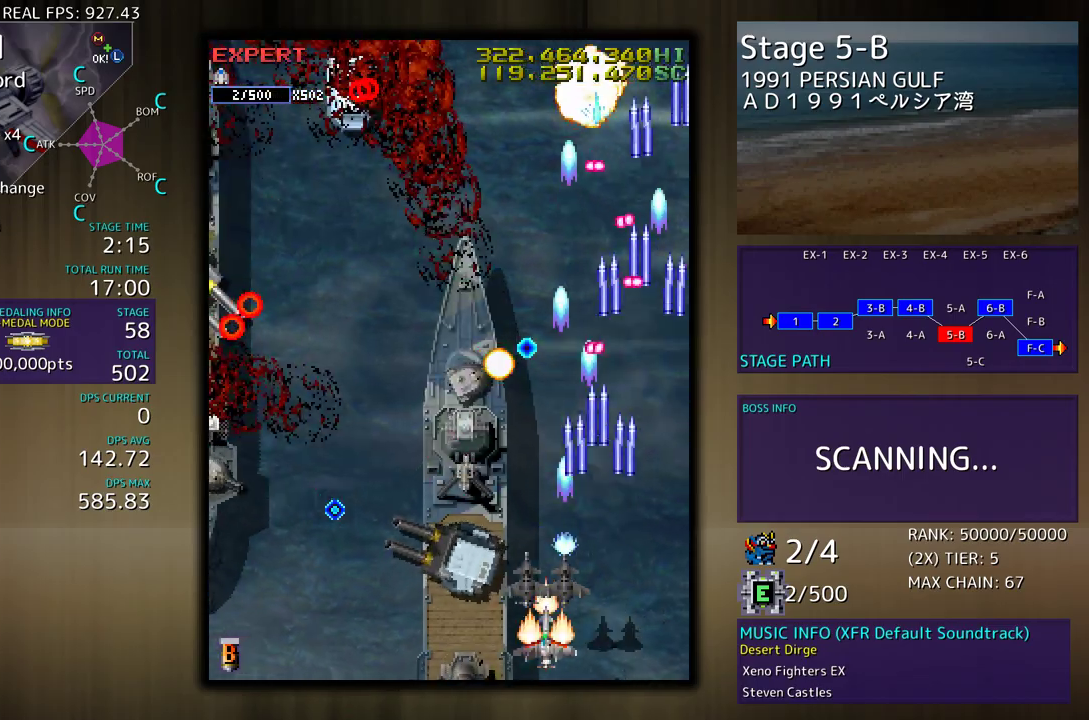
{"buttons": ["DPAD_LEFT"], "events": [[33, "DPAD_DOWN", "up"], [133, "DPAD_LEFT", "up"], [183, "DPAD_DOWN", "down"], [217, "DPAD_LEFT", "down"], [283, "DPAD_DOWN", "up"]]}
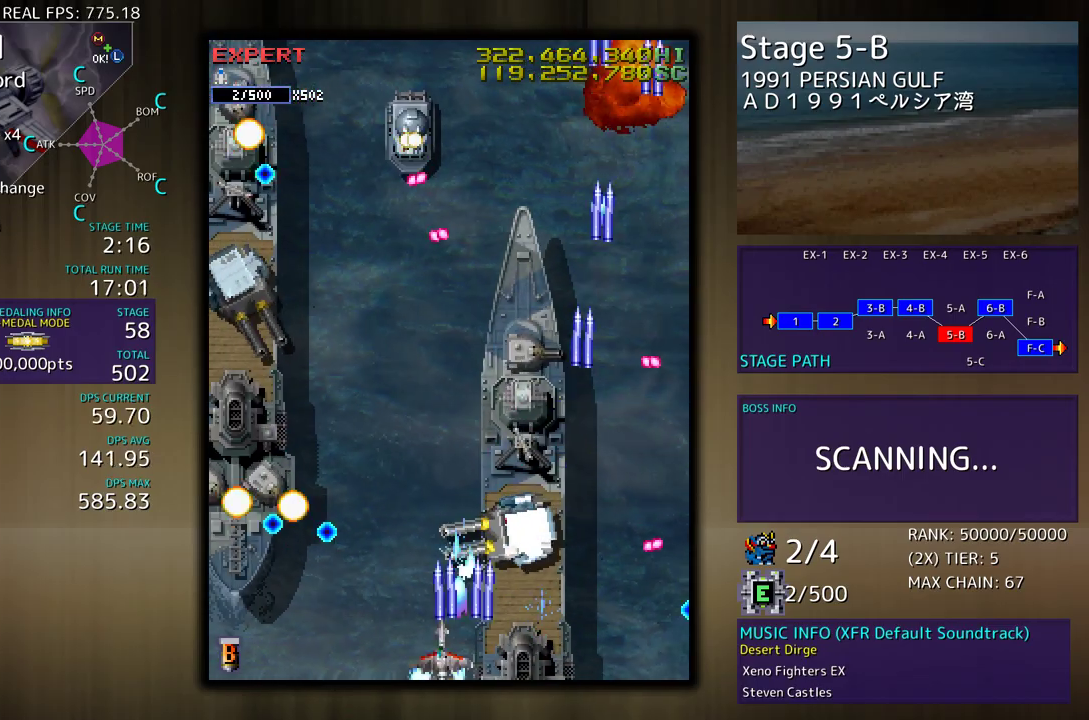
{"buttons": [], "events": [[483, "DPAD_LEFT", "up"]]}
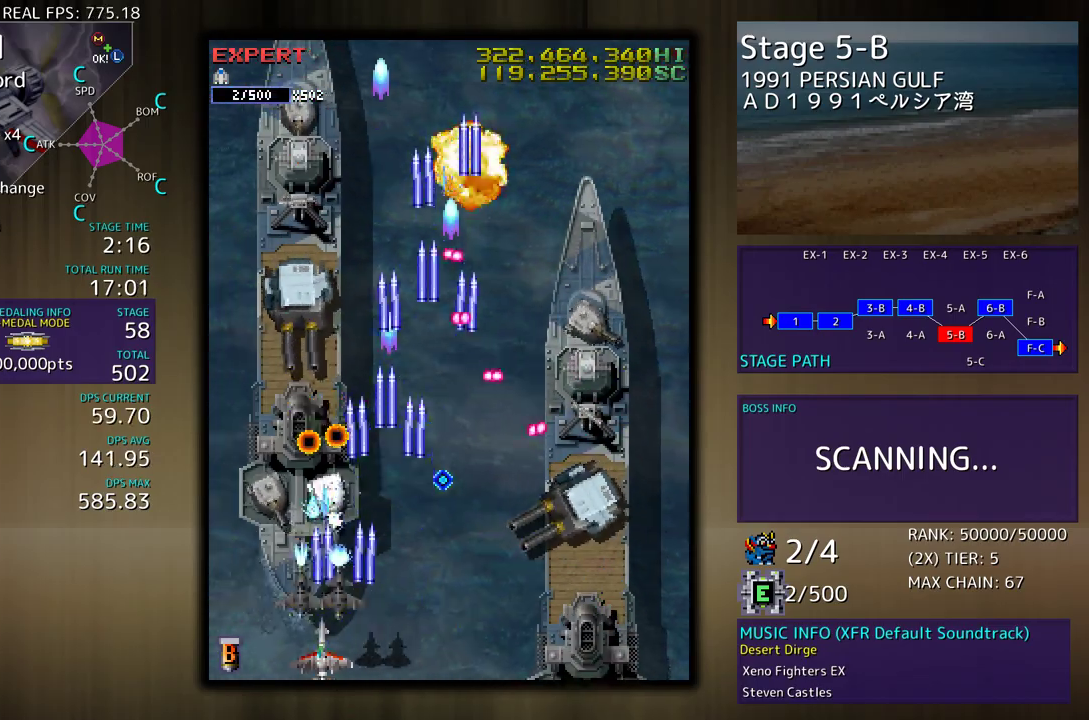
{"buttons": [], "events": [[283, "DPAD_DOWN", "down"], [283, "DPAD_LEFT", "down"], [350, "DPAD_DOWN", "up"], [483, "DPAD_LEFT", "up"]]}
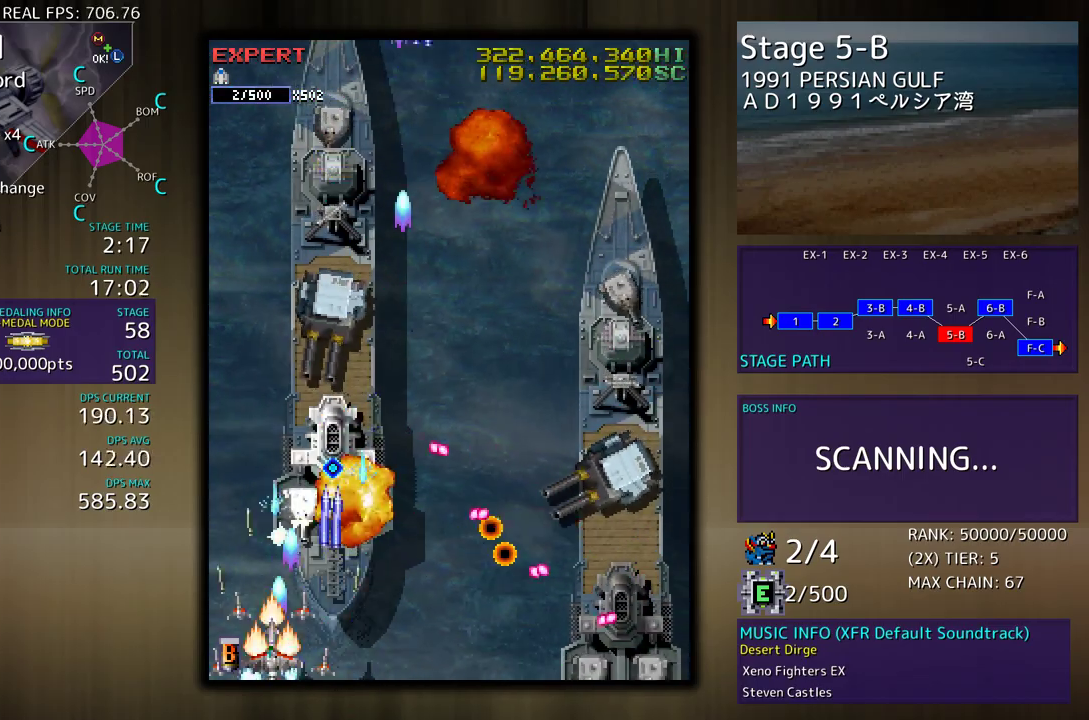
{"buttons": ["DPAD_UP"], "events": [[183, "DPAD_LEFT", "down"], [217, "DPAD_UP", "down"], [500, "DPAD_LEFT", "up"]]}
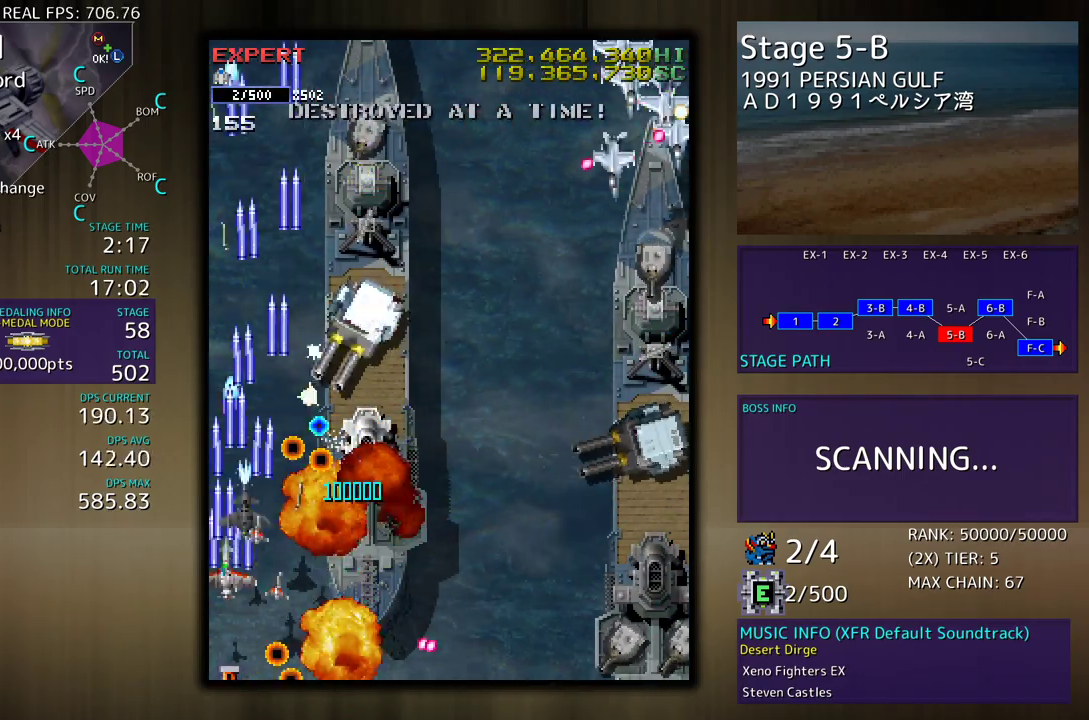
{"buttons": ["DPAD_DOWN", "DPAD_RIGHT"]}
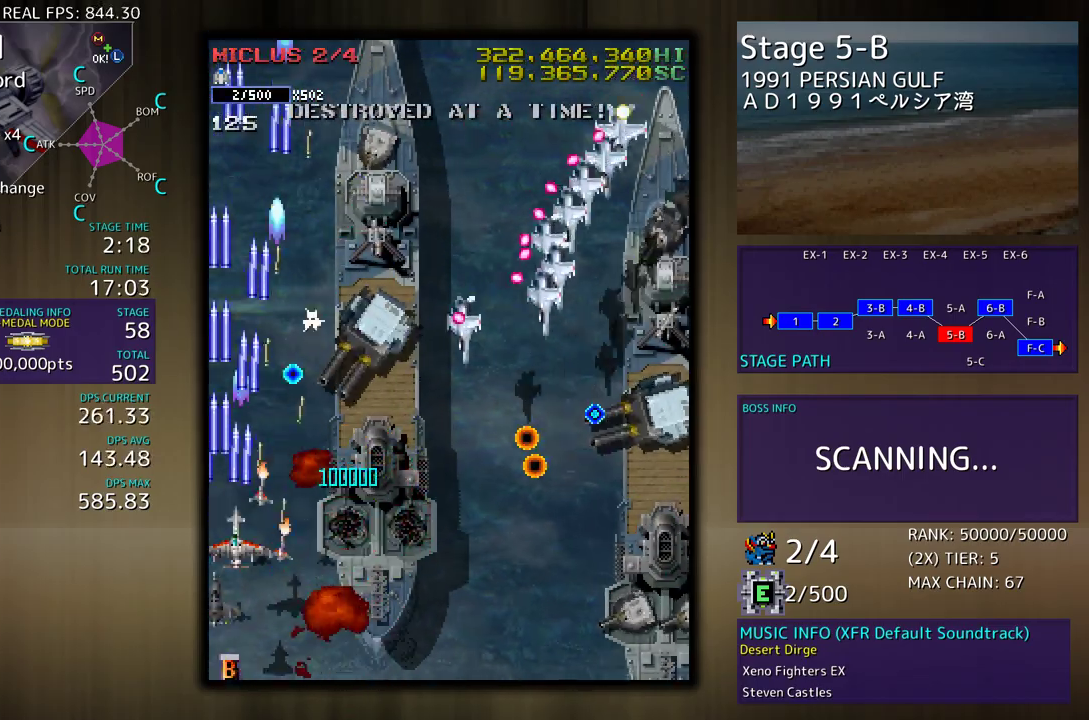
{"buttons": ["DPAD_DOWN", "DPAD_RIGHT"], "events": []}
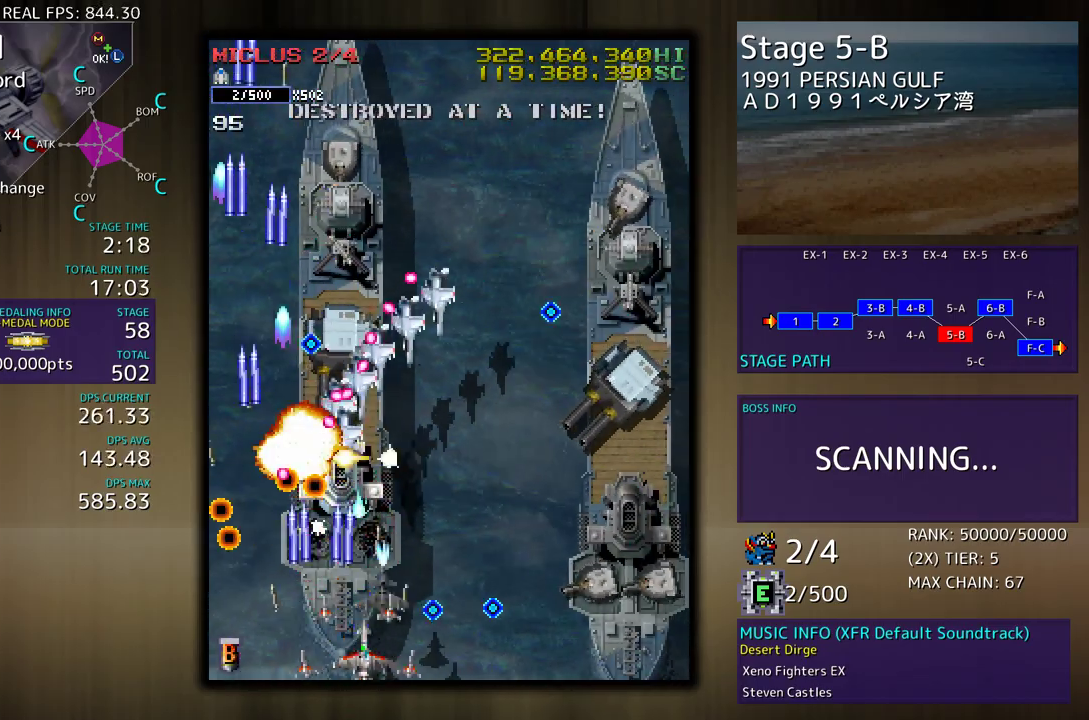
{"buttons": [], "events": [[333, "DPAD_RIGHT", "up"], [350, "DPAD_DOWN", "up"]]}
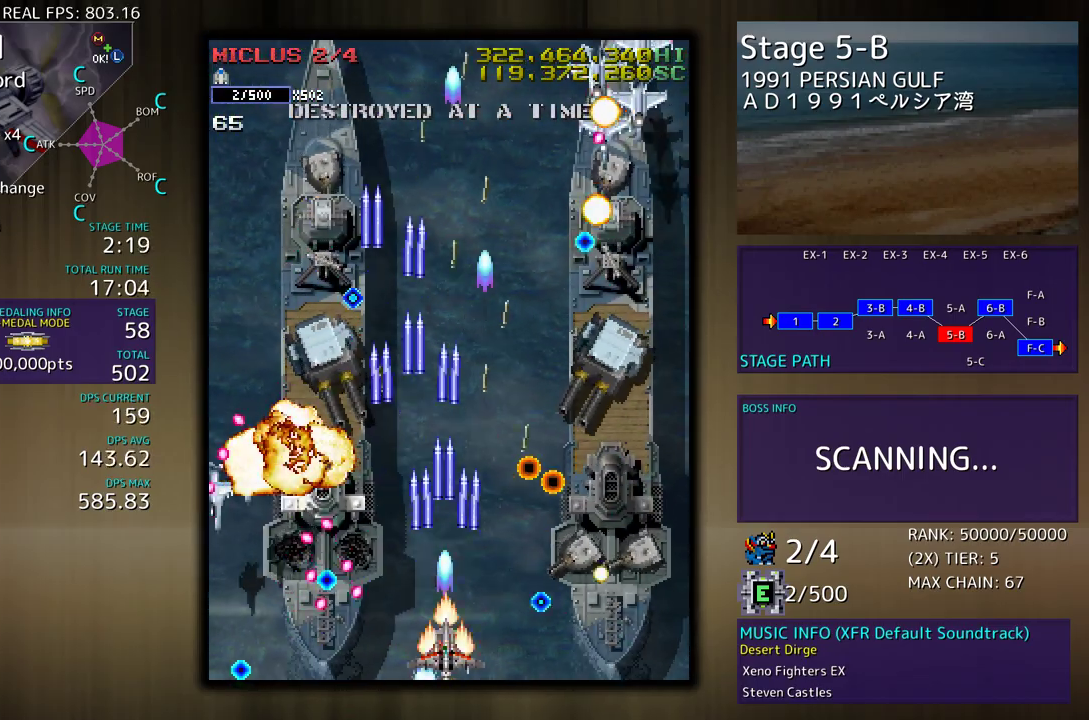
{"buttons": ["DPAD_UP", "DPAD_RIGHT"], "events": [[183, "DPAD_DOWN", "down"], [183, "DPAD_RIGHT", "down"], [450, "DPAD_DOWN", "up"], [467, "DPAD_UP", "down"]]}
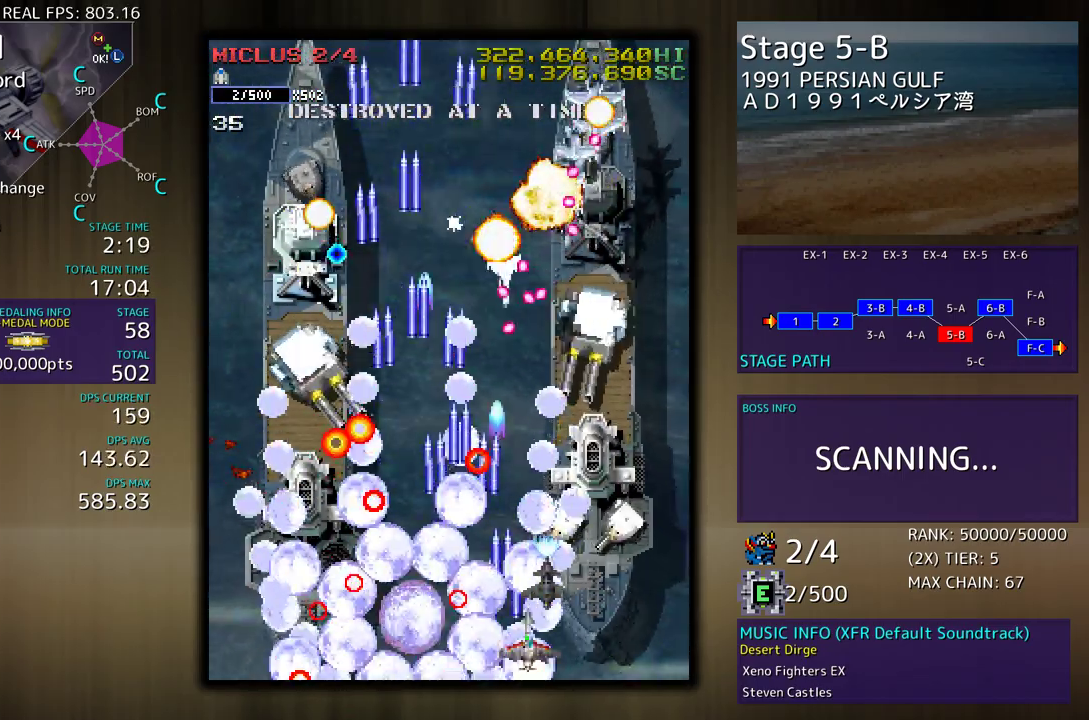
{"buttons": ["DPAD_UP"], "events": [[283, "DPAD_RIGHT", "up"]]}
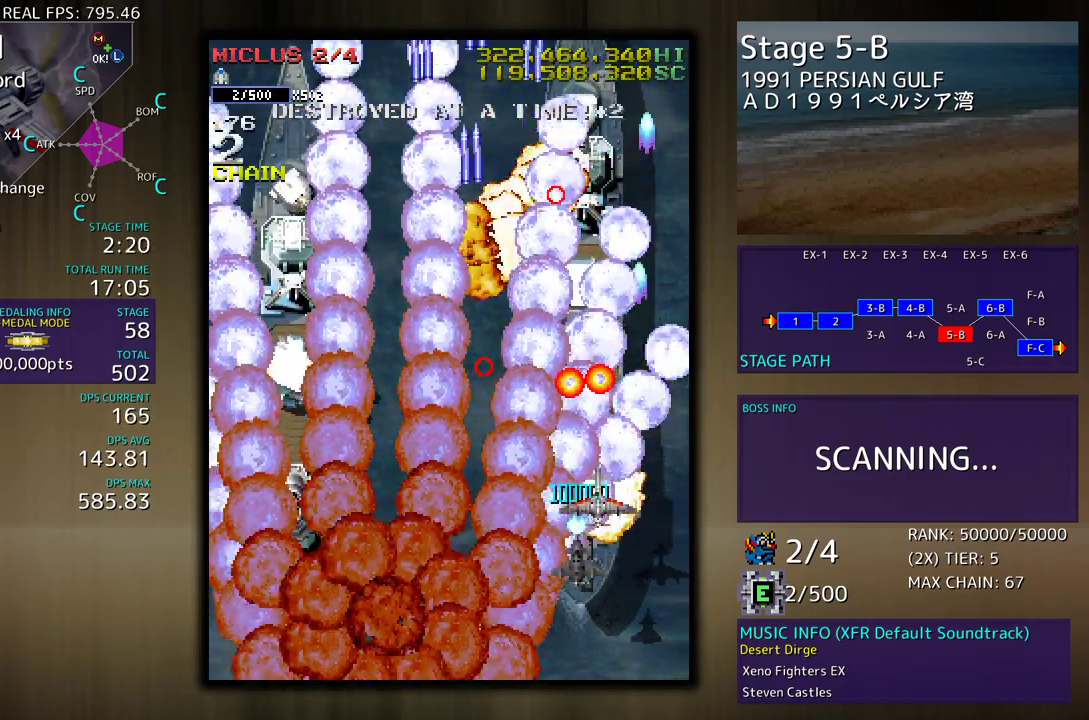
{"buttons": ["DPAD_DOWN"], "events": [[50, "DPAD_DOWN", "down"], [50, "DPAD_UP", "up"], [83, "DPAD_RIGHT", "down"], [117, "DPAD_RIGHT", "up"]]}
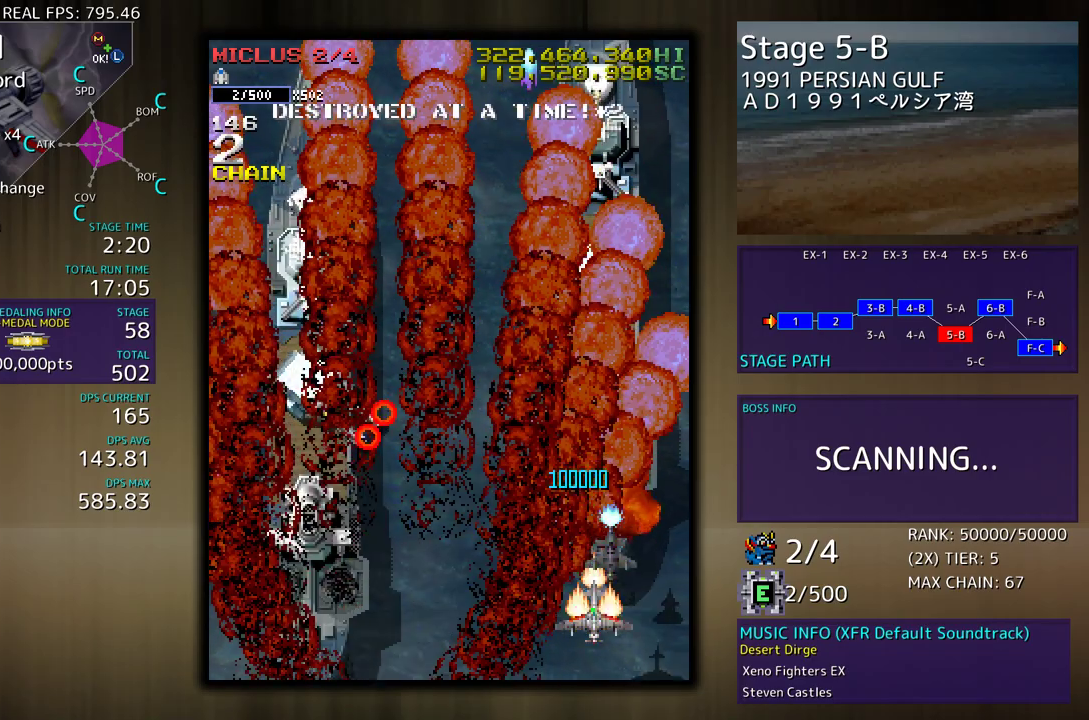
{"buttons": ["DPAD_LEFT"], "events": [[17, "DPAD_RIGHT", "down"], [83, "DPAD_RIGHT", "up"], [117, "DPAD_DOWN", "up"], [217, "DPAD_DOWN", "down"], [233, "DPAD_LEFT", "down"], [367, "DPAD_DOWN", "up"], [383, "DPAD_LEFT", "up"], [467, "DPAD_LEFT", "down"], [483, "DPAD_DOWN", "down"], [500, "DPAD_DOWN", "up"]]}
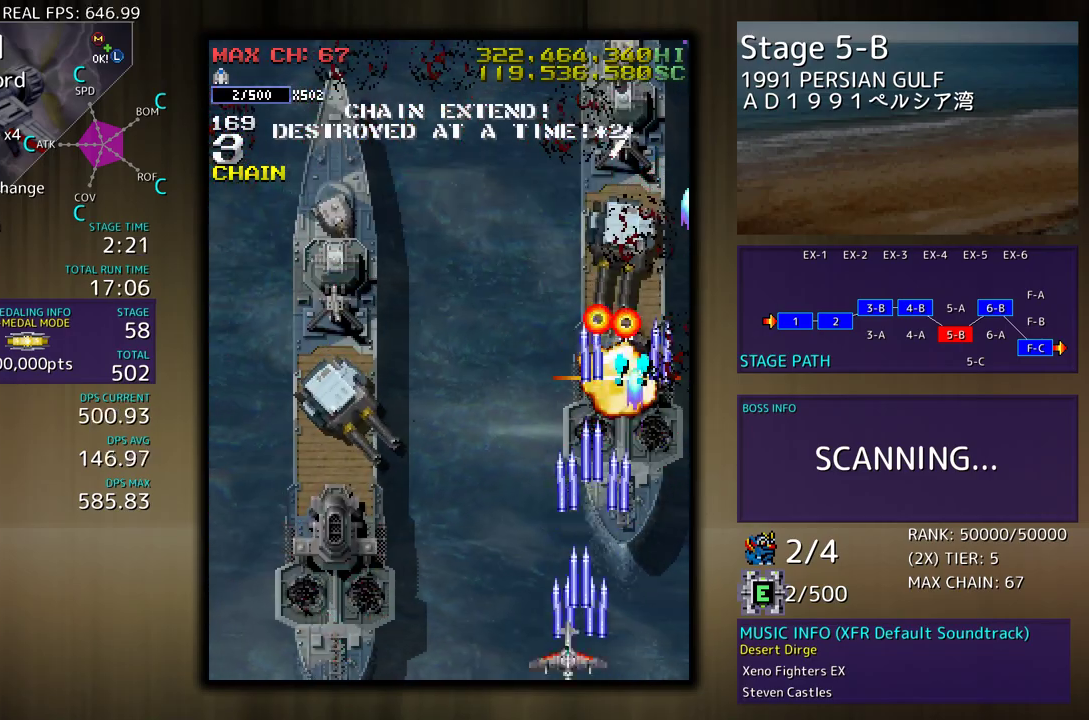
{"buttons": ["DPAD_LEFT"], "events": [[67, "DPAD_LEFT", "up"], [133, "DPAD_LEFT", "down"]]}
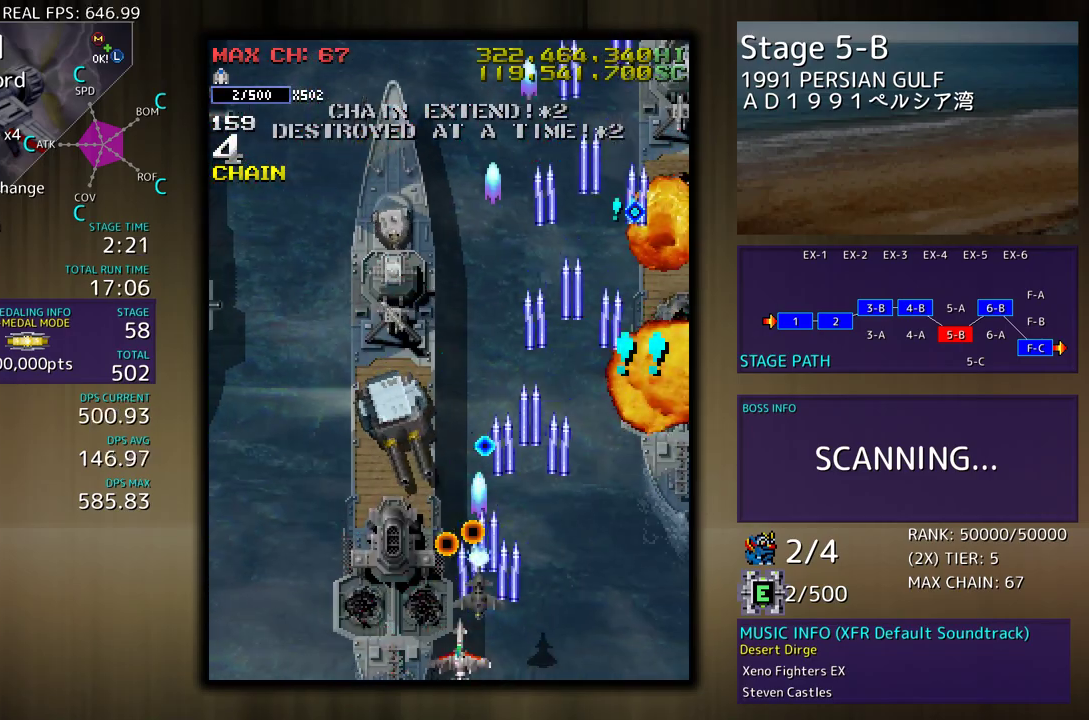
{"buttons": [], "events": [[33, "DPAD_UP", "down"], [83, "DPAD_LEFT", "up"], [83, "DPAD_UP", "up"], [167, "DPAD_LEFT", "down"], [183, "DPAD_UP", "down"], [267, "DPAD_LEFT", "up"], [267, "DPAD_UP", "up"], [350, "DPAD_LEFT", "down"], [350, "DPAD_UP", "down"], [417, "DPAD_LEFT", "up"], [417, "DPAD_UP", "up"]]}
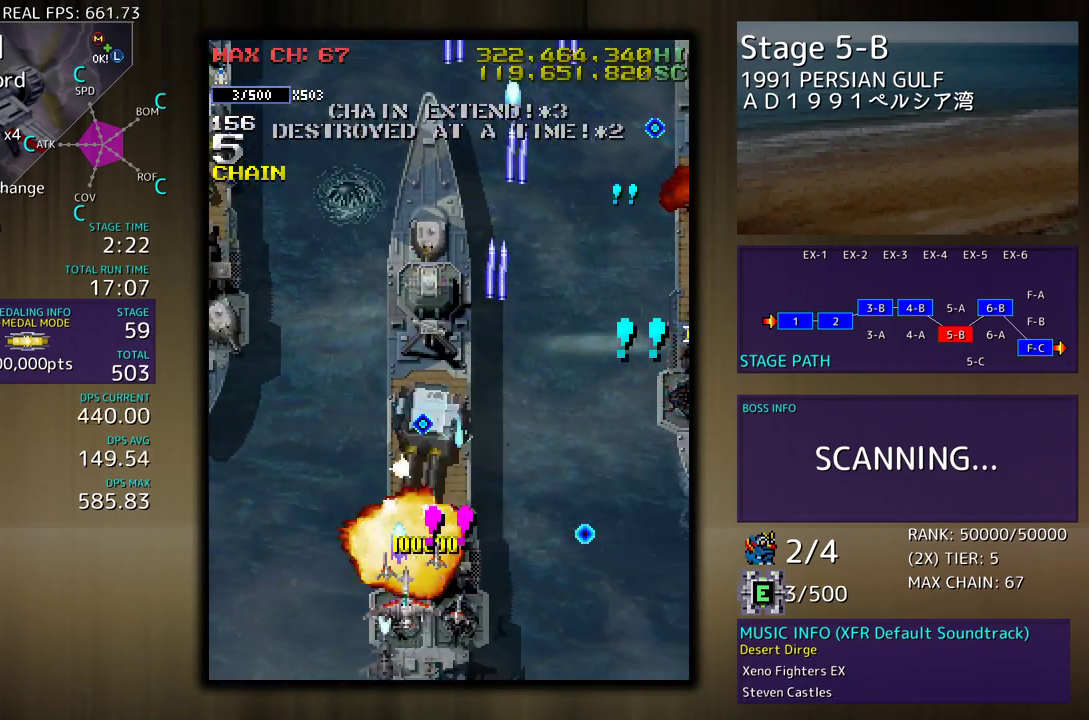
{"buttons": ["DPAD_RIGHT"], "events": [[17, "DPAD_UP", "down"], [50, "DPAD_UP", "up"], [150, "DPAD_LEFT", "down"], [250, "DPAD_UP", "down"], [417, "DPAD_LEFT", "up"], [417, "DPAD_RIGHT", "down"], [417, "DPAD_UP", "up"]]}
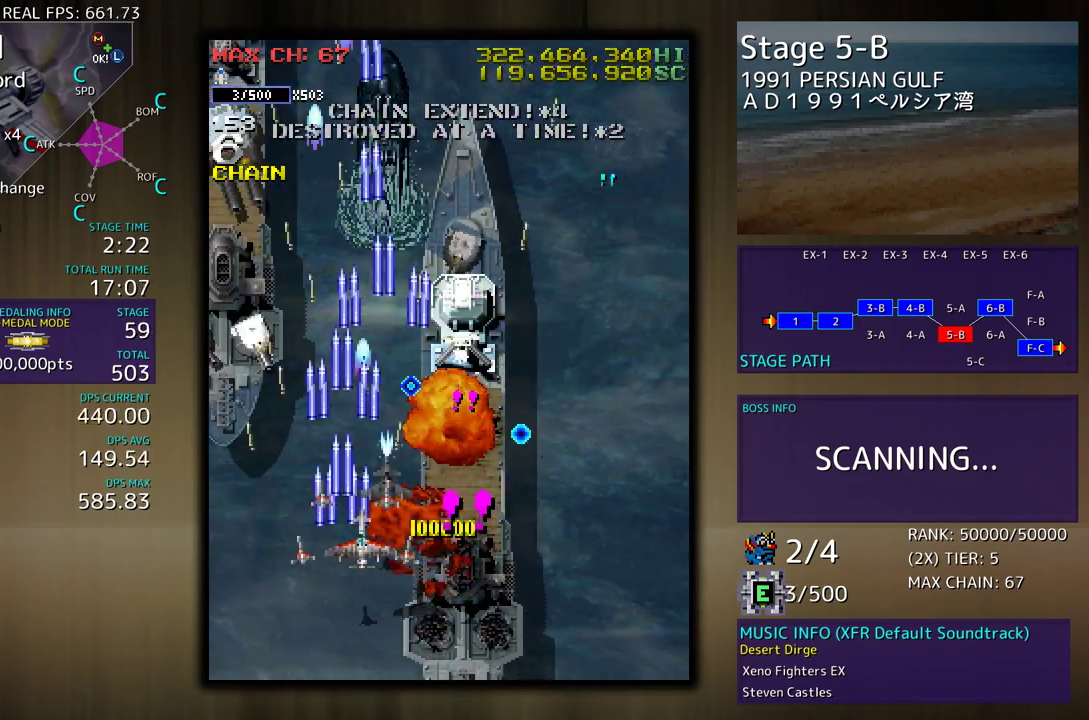
{"buttons": [], "events": [[33, "DPAD_UP", "down"], [50, "DPAD_RIGHT", "up"], [150, "DPAD_RIGHT", "down"], [217, "DPAD_UP", "up"], [250, "DPAD_DOWN", "down"], [333, "DPAD_DOWN", "up"], [383, "DPAD_DOWN", "down"], [483, "DPAD_DOWN", "up"], [483, "DPAD_RIGHT", "up"]]}
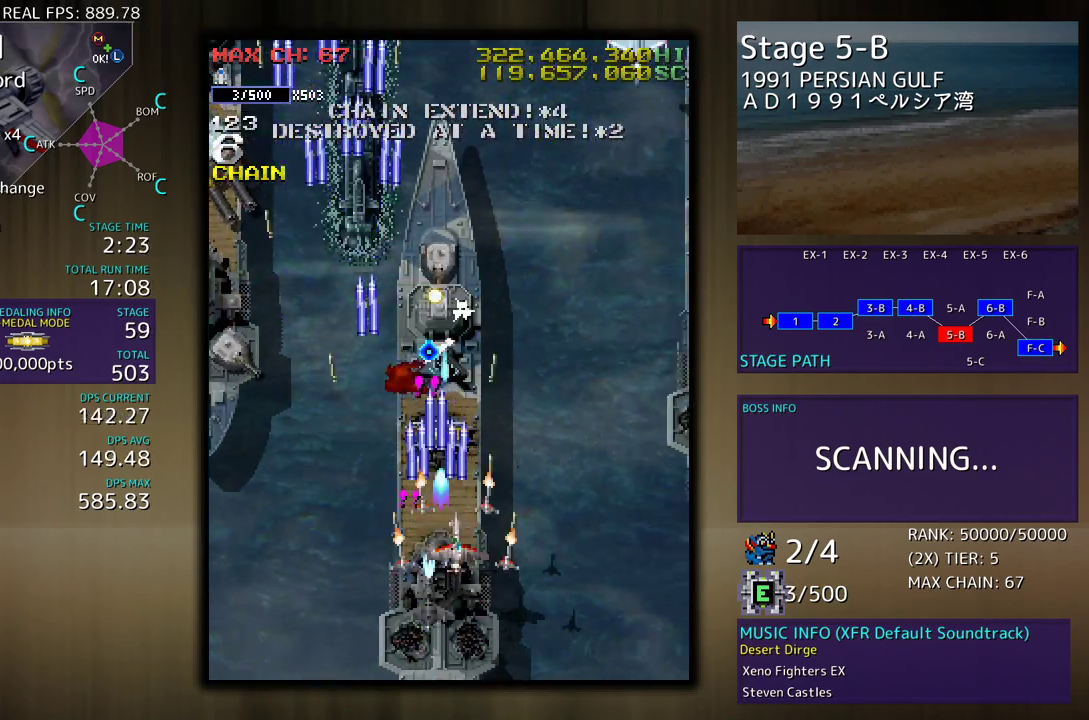
{"buttons": ["DPAD_RIGHT"], "events": [[200, "DPAD_UP", "down"], [300, "DPAD_RIGHT", "down"], [383, "DPAD_UP", "up"]]}
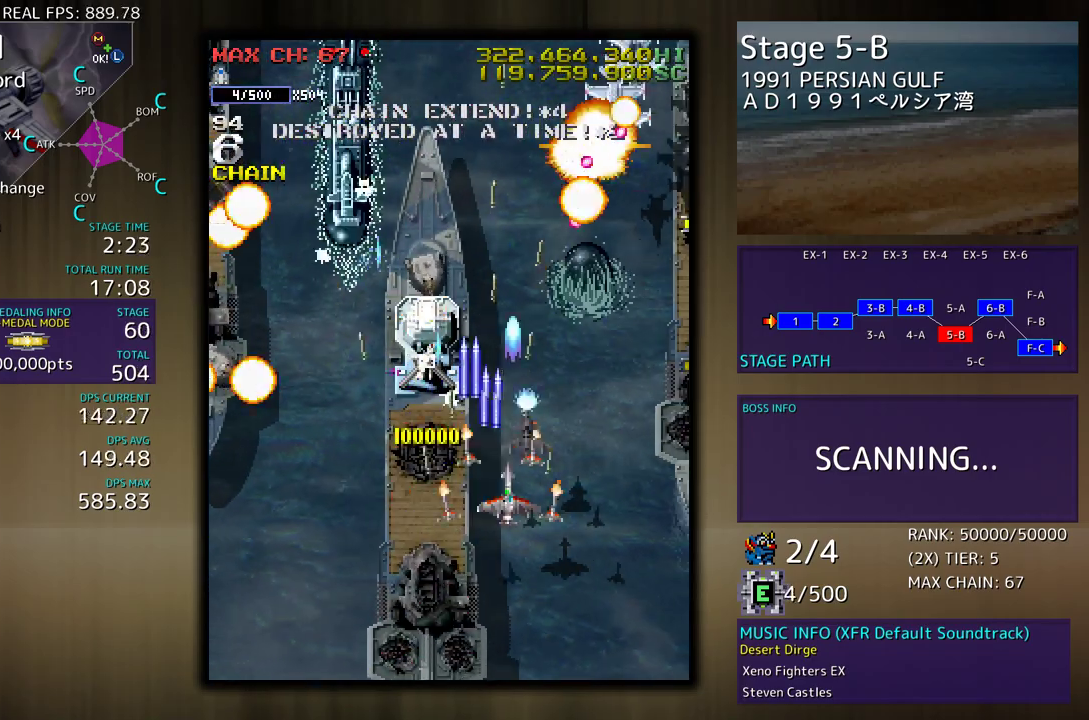
{"buttons": ["DPAD_UP", "DPAD_RIGHT"], "events": [[33, "DPAD_UP", "down"]]}
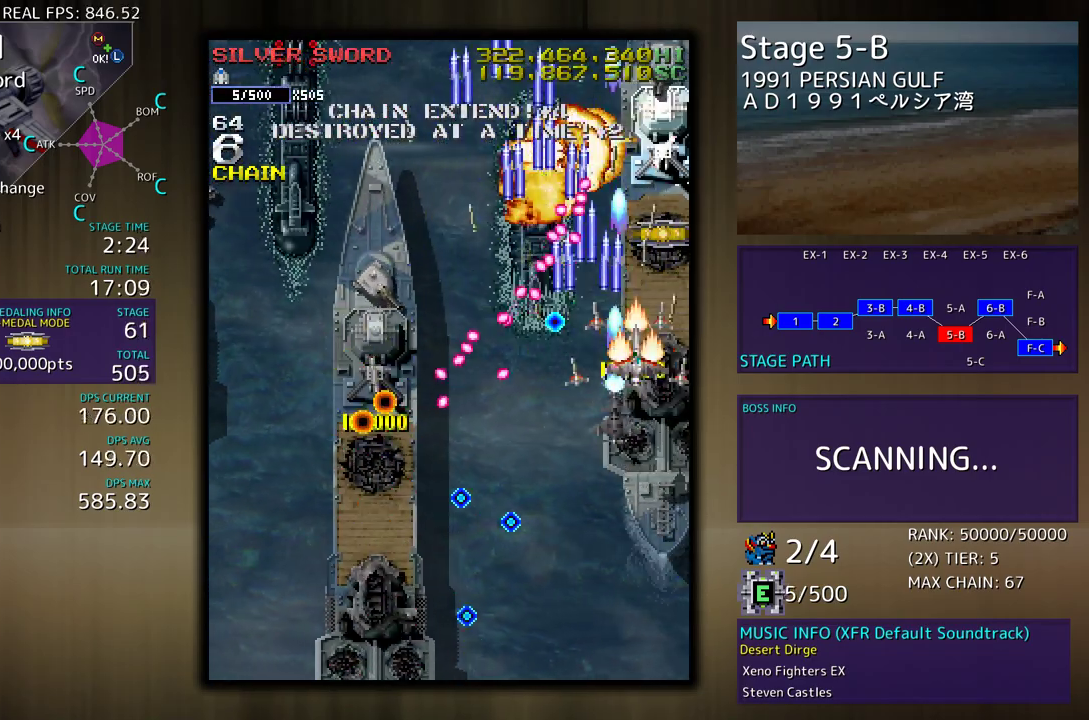
{"buttons": ["DPAD_DOWN"], "events": [[417, "DPAD_UP", "up"], [433, "DPAD_DOWN", "down"], [450, "DPAD_RIGHT", "up"]]}
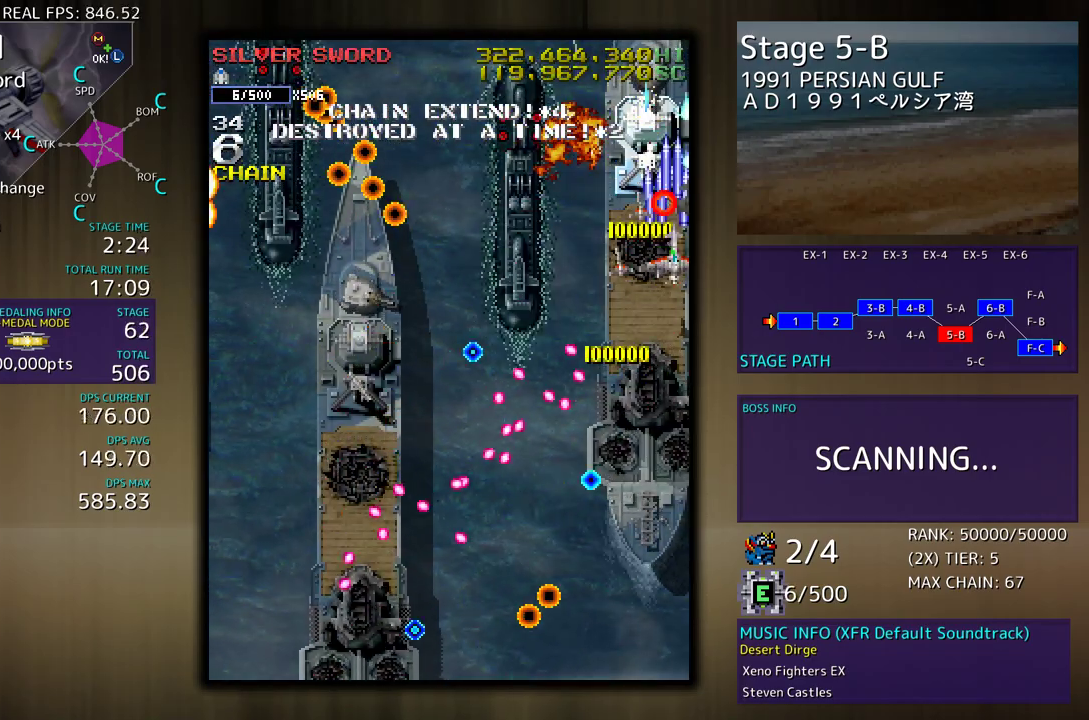
{"buttons": ["DPAD_DOWN", "DPAD_LEFT"], "events": [[117, "DPAD_LEFT", "down"], [267, "DPAD_LEFT", "up"], [367, "DPAD_DOWN", "up"], [367, "DPAD_UP", "down"], [383, "DPAD_UP", "up"], [417, "DPAD_DOWN", "down"], [467, "DPAD_LEFT", "down"]]}